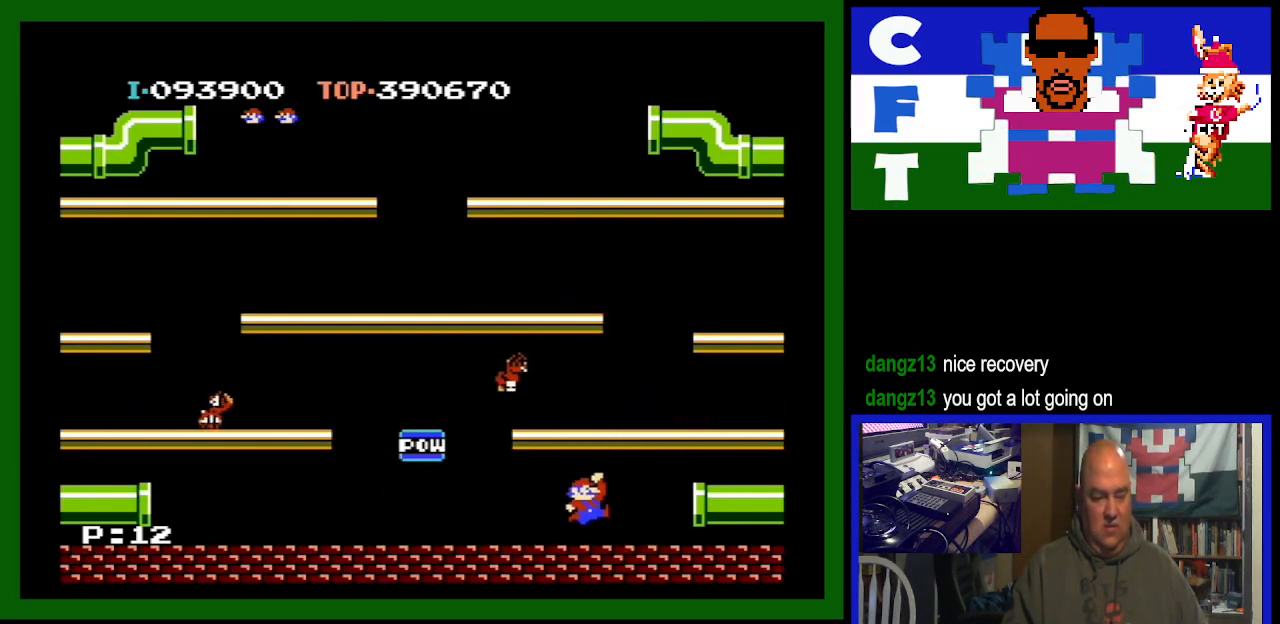
Gameplay with a controller (Nintendo layout); each line is a JSON object with the inputs held at the frame after it. "events" lists button and stick changes between this image and that frame as [ms after this image, input, new state], when the widget could be followed in between. Not read: L3 R3.
{"buttons": ["DPAD_LEFT"], "events": []}
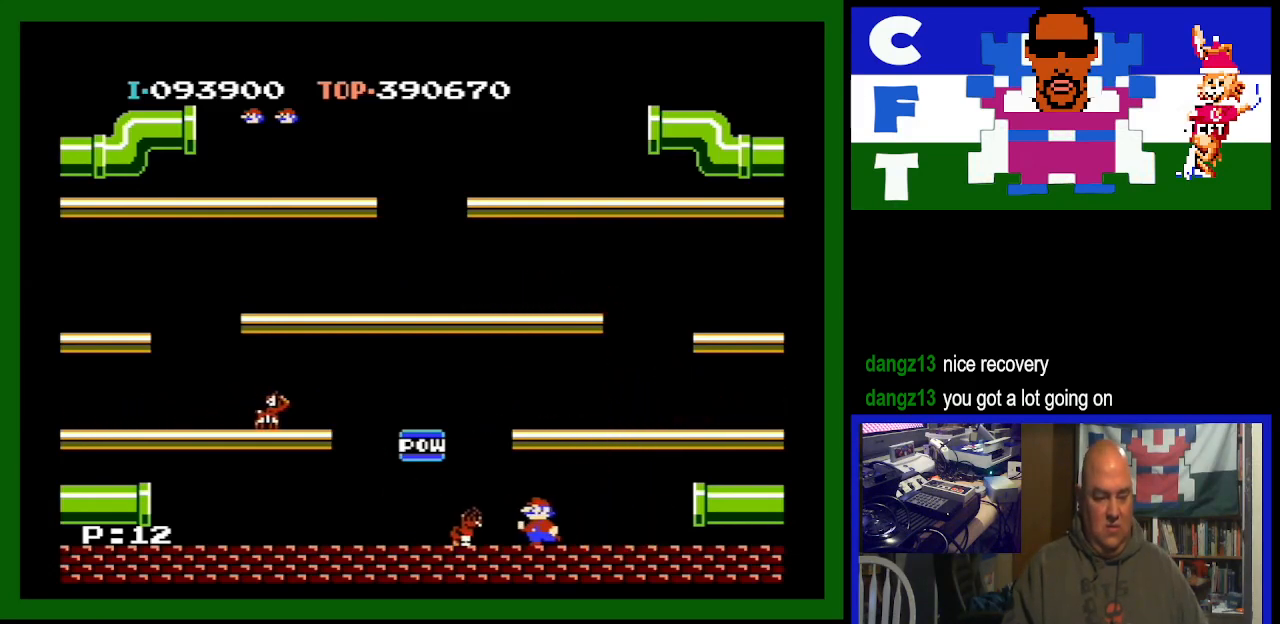
{"buttons": ["DPAD_RIGHT"], "events": [[233, "DPAD_LEFT", "up"], [233, "DPAD_RIGHT", "down"]]}
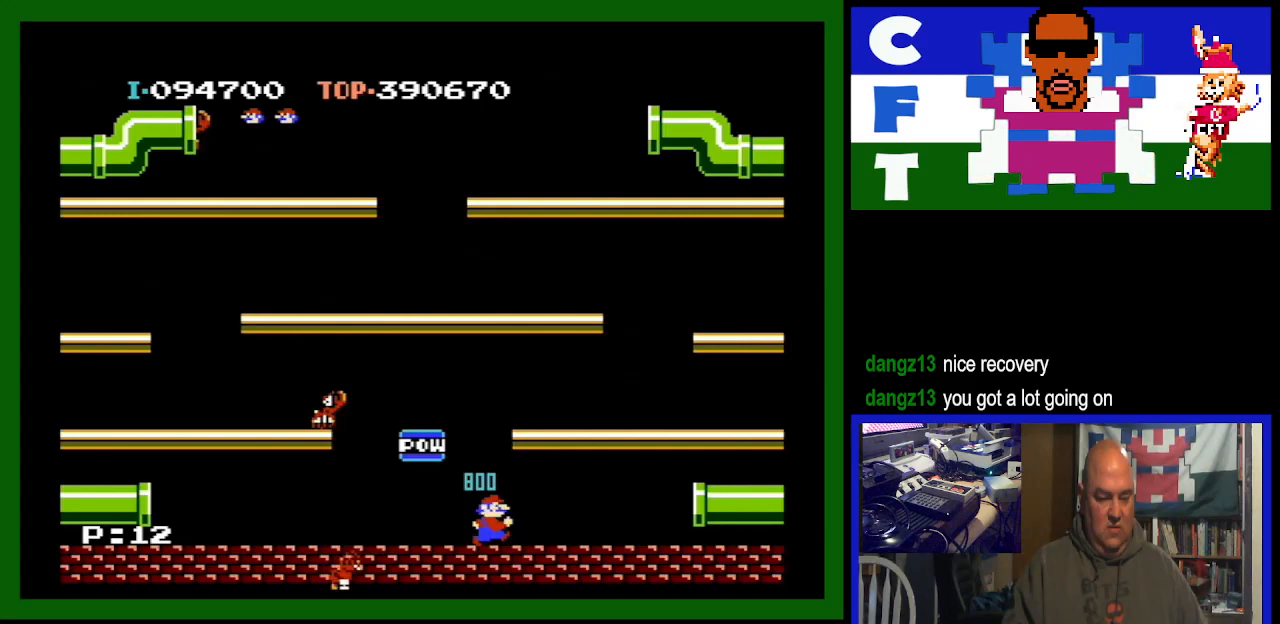
{"buttons": ["DPAD_RIGHT"], "events": []}
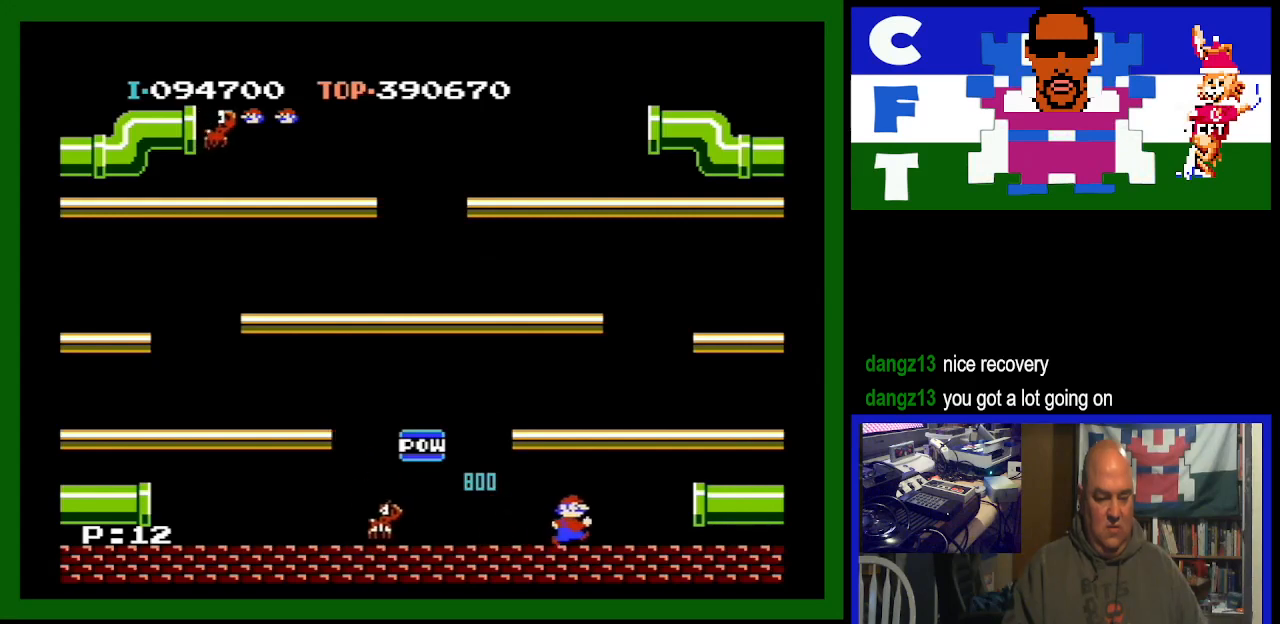
{"buttons": ["DPAD_RIGHT"], "events": []}
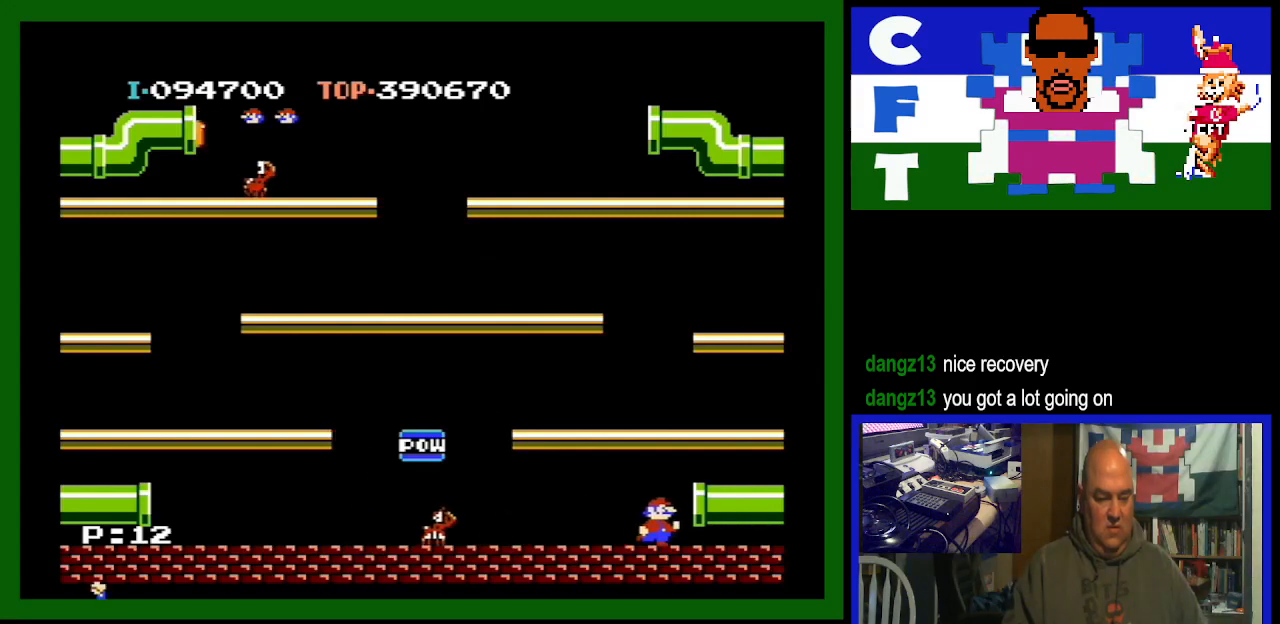
{"buttons": ["DPAD_RIGHT"], "events": []}
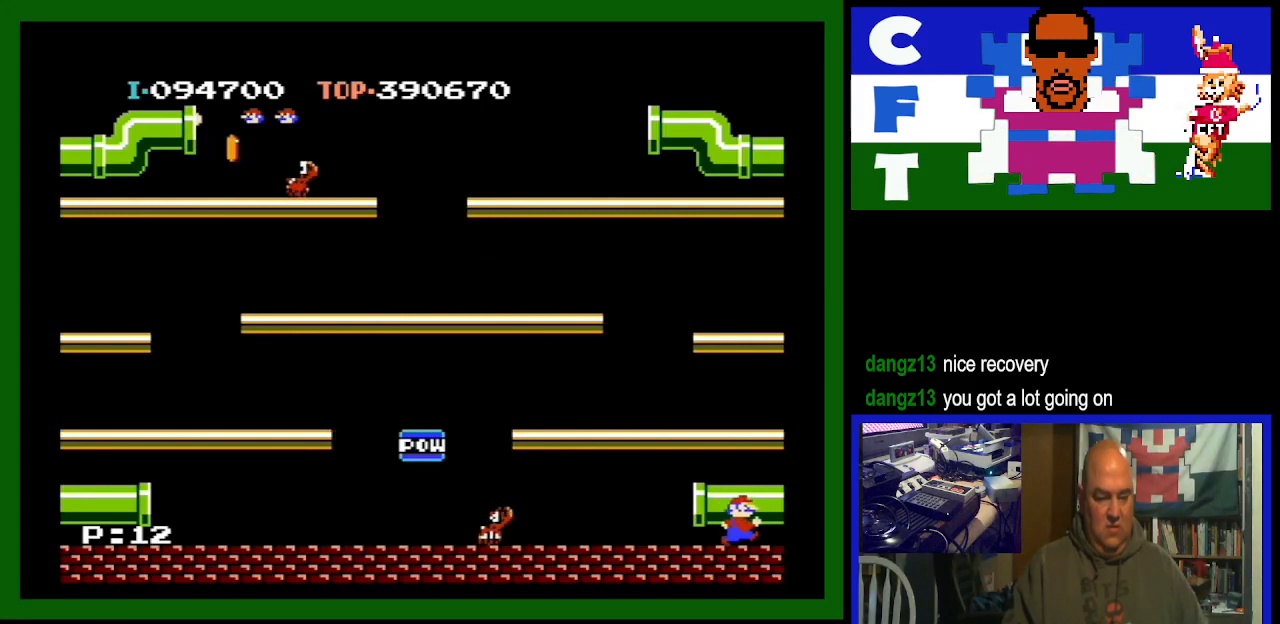
{"buttons": ["DPAD_RIGHT"], "events": []}
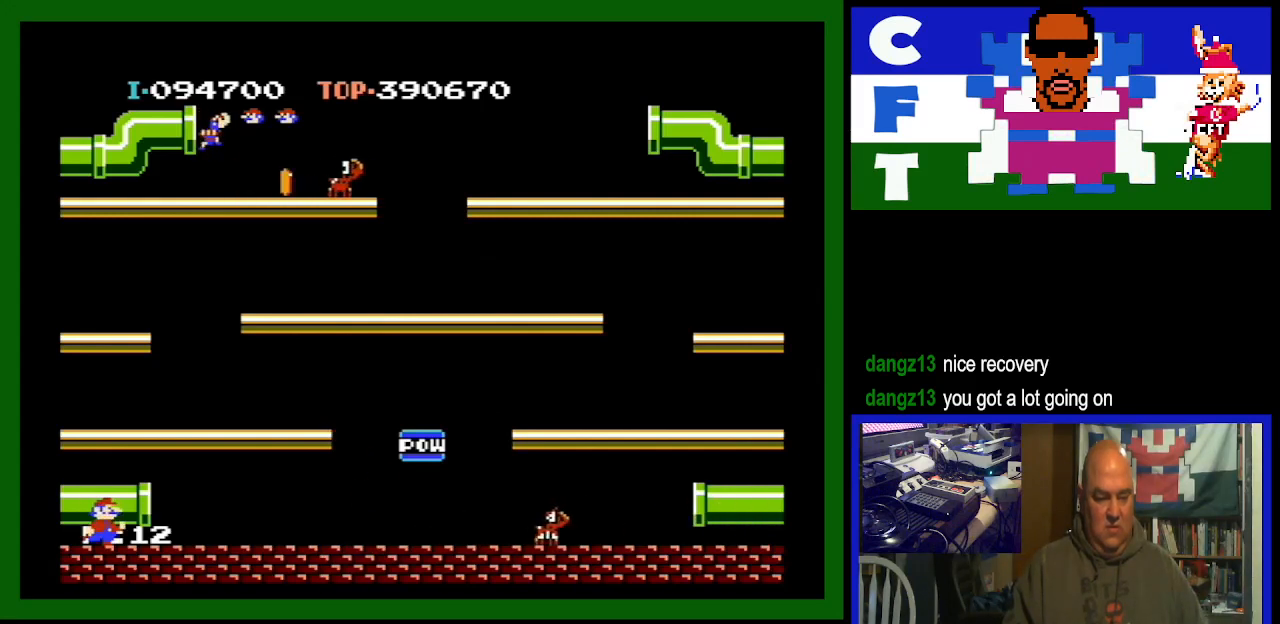
{"buttons": ["DPAD_RIGHT"], "events": []}
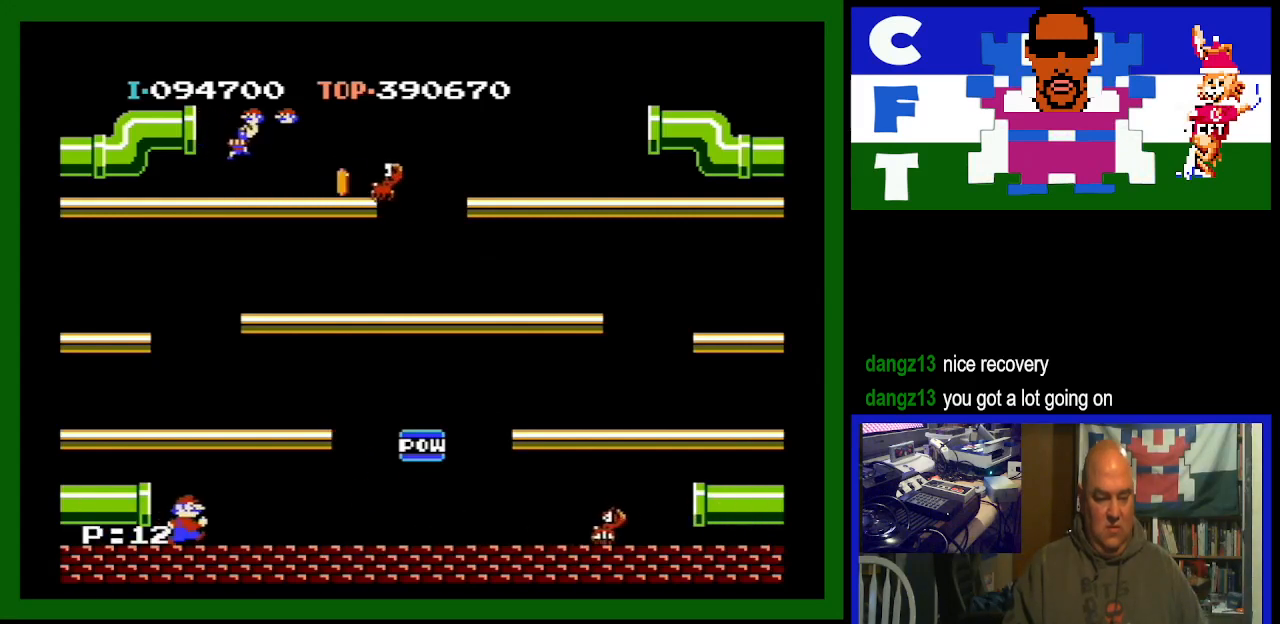
{"buttons": [], "events": [[300, "DPAD_RIGHT", "up"]]}
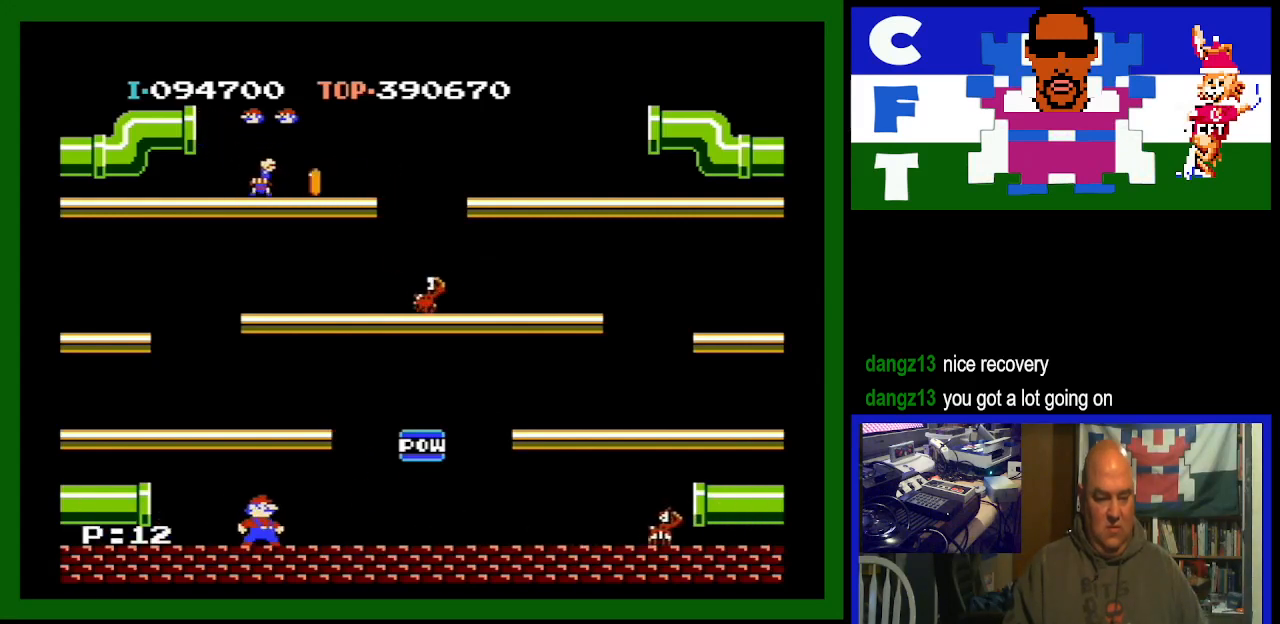
{"buttons": ["DPAD_LEFT"], "events": [[467, "DPAD_LEFT", "down"]]}
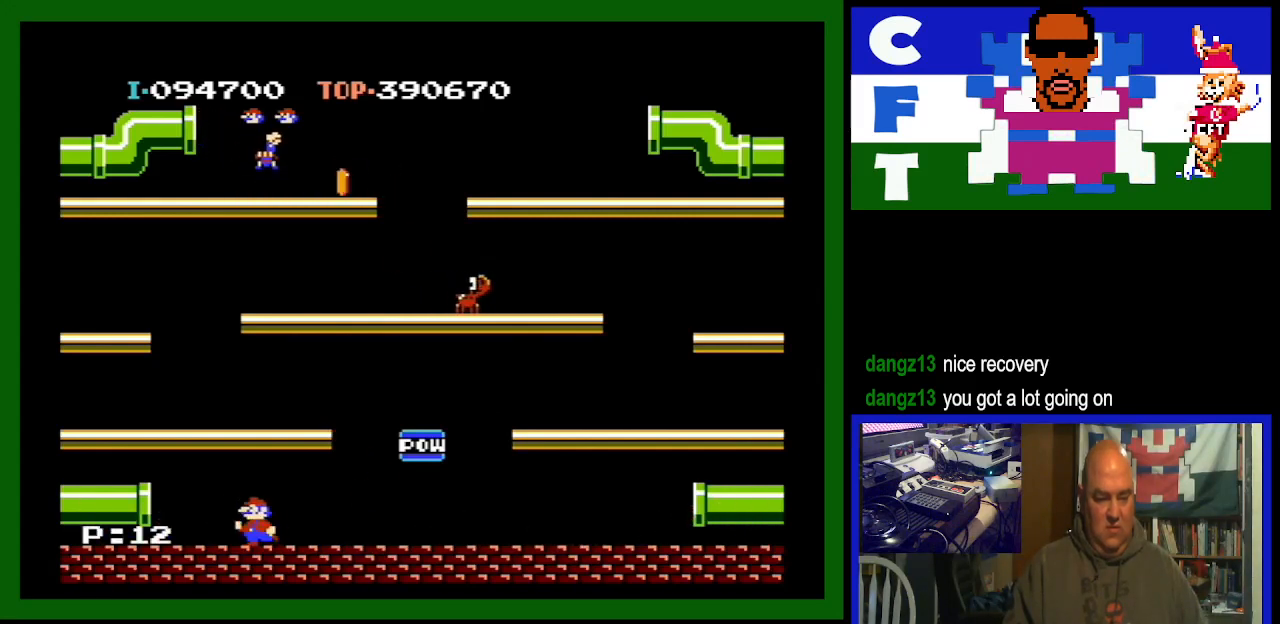
{"buttons": ["DPAD_LEFT"], "events": []}
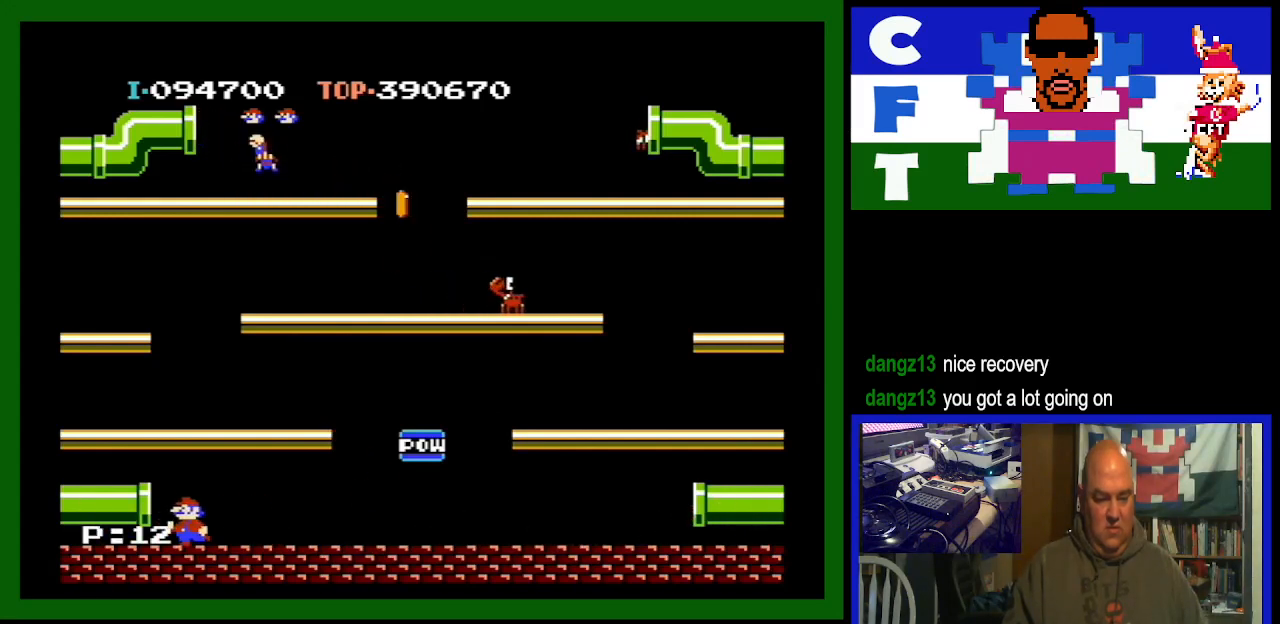
{"buttons": ["DPAD_LEFT"], "events": []}
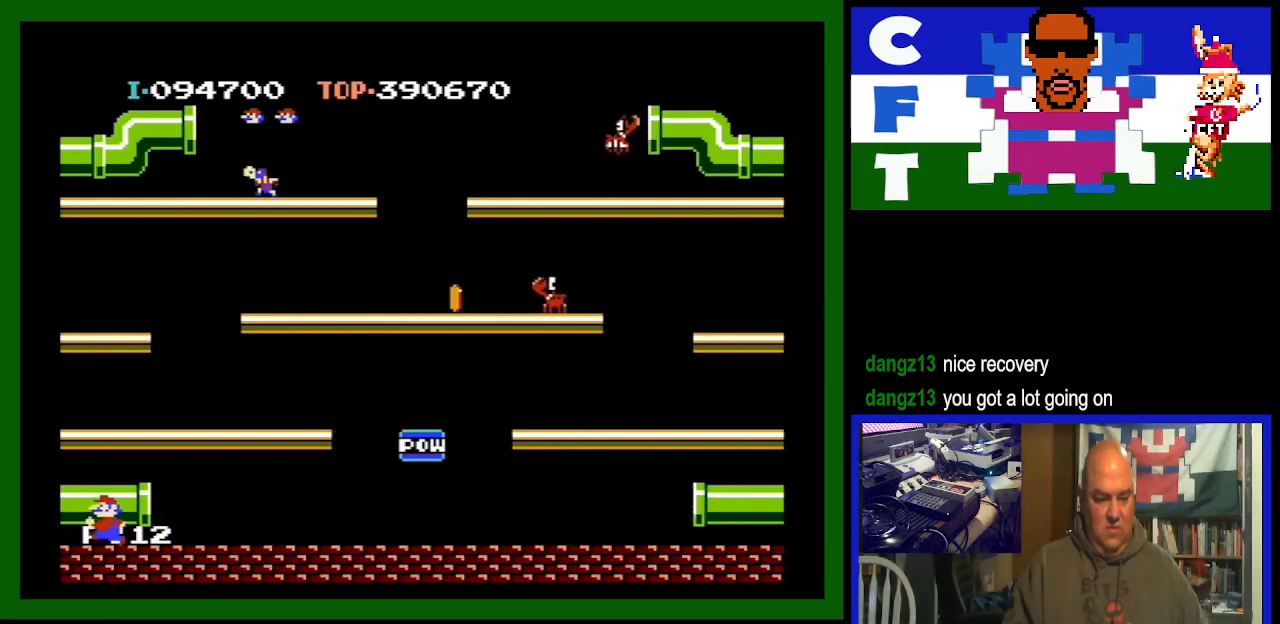
{"buttons": ["DPAD_LEFT"], "events": []}
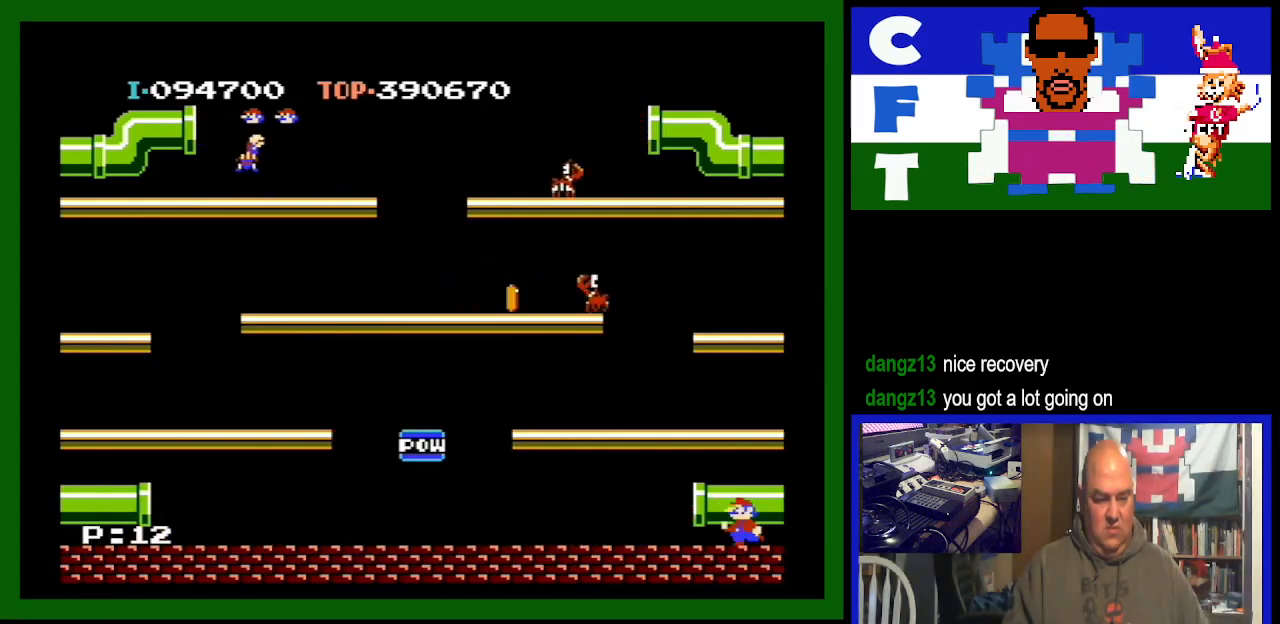
{"buttons": [], "events": [[100, "DPAD_LEFT", "up"]]}
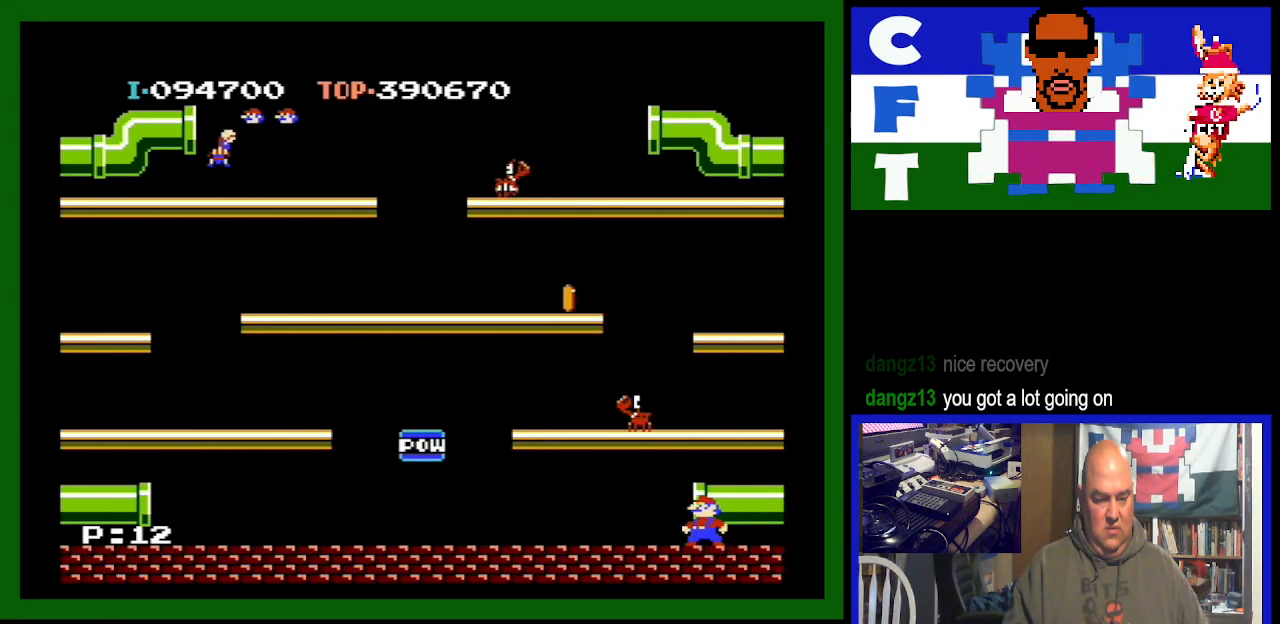
{"buttons": [], "events": [[167, "A", "down"], [333, "DPAD_LEFT", "down"], [433, "A", "up"], [500, "DPAD_LEFT", "up"]]}
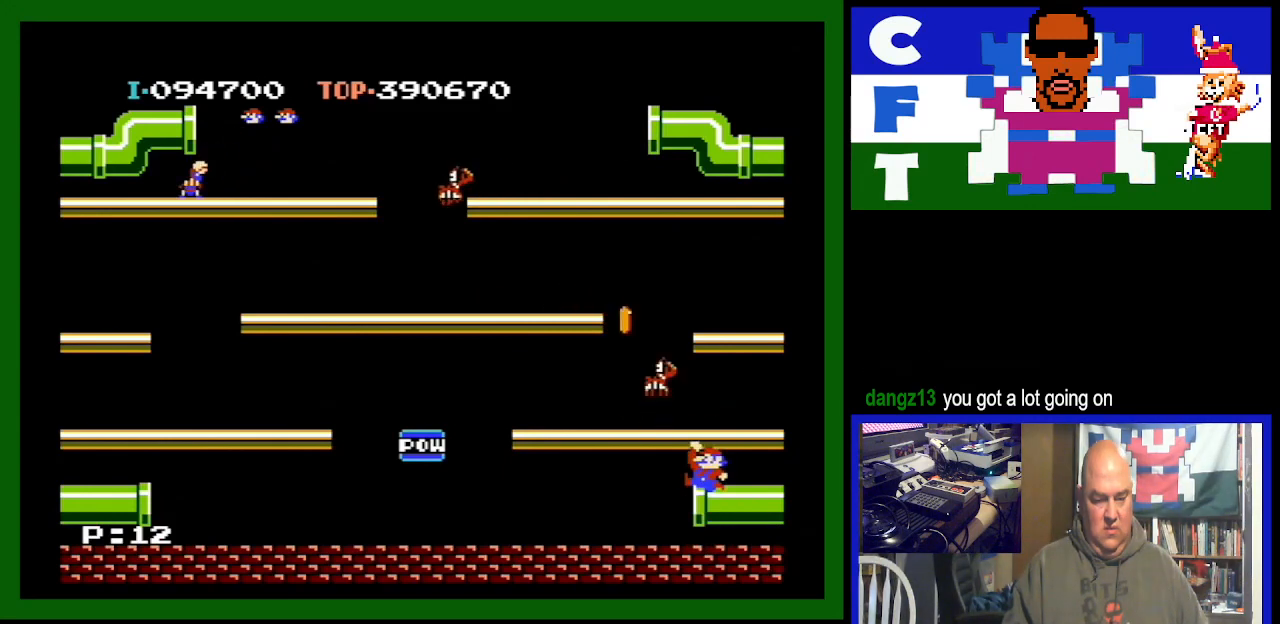
{"buttons": ["DPAD_LEFT"], "events": [[167, "DPAD_LEFT", "down"]]}
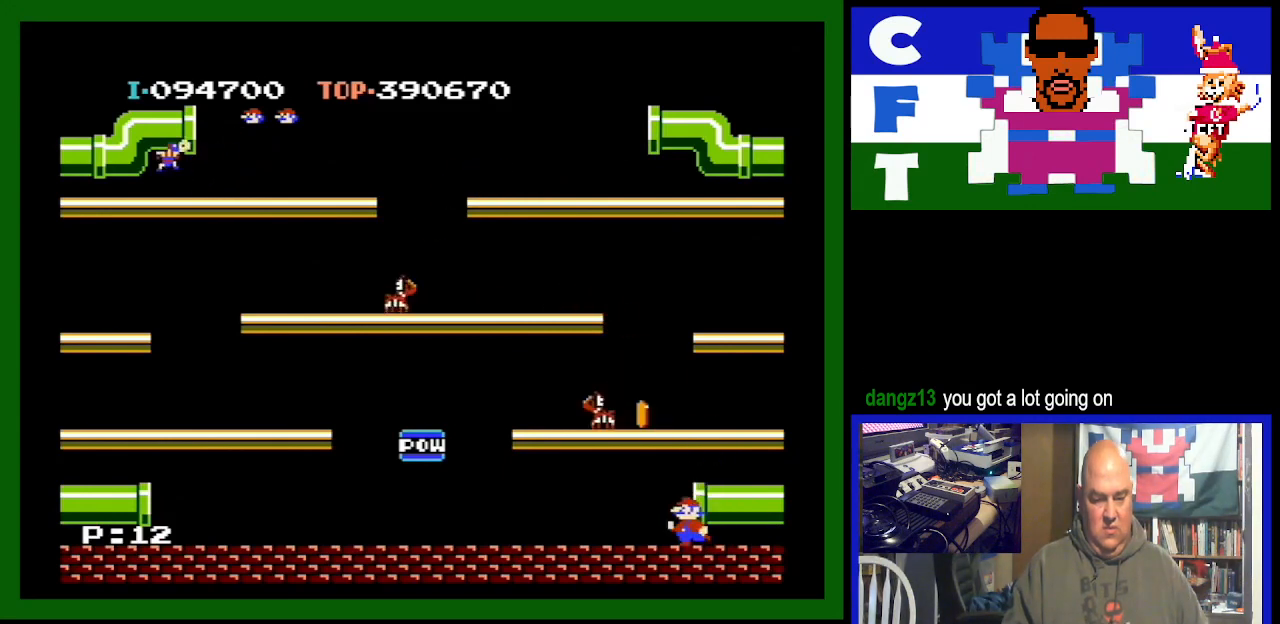
{"buttons": [], "events": [[200, "A", "down"], [267, "DPAD_LEFT", "up"], [467, "A", "up"]]}
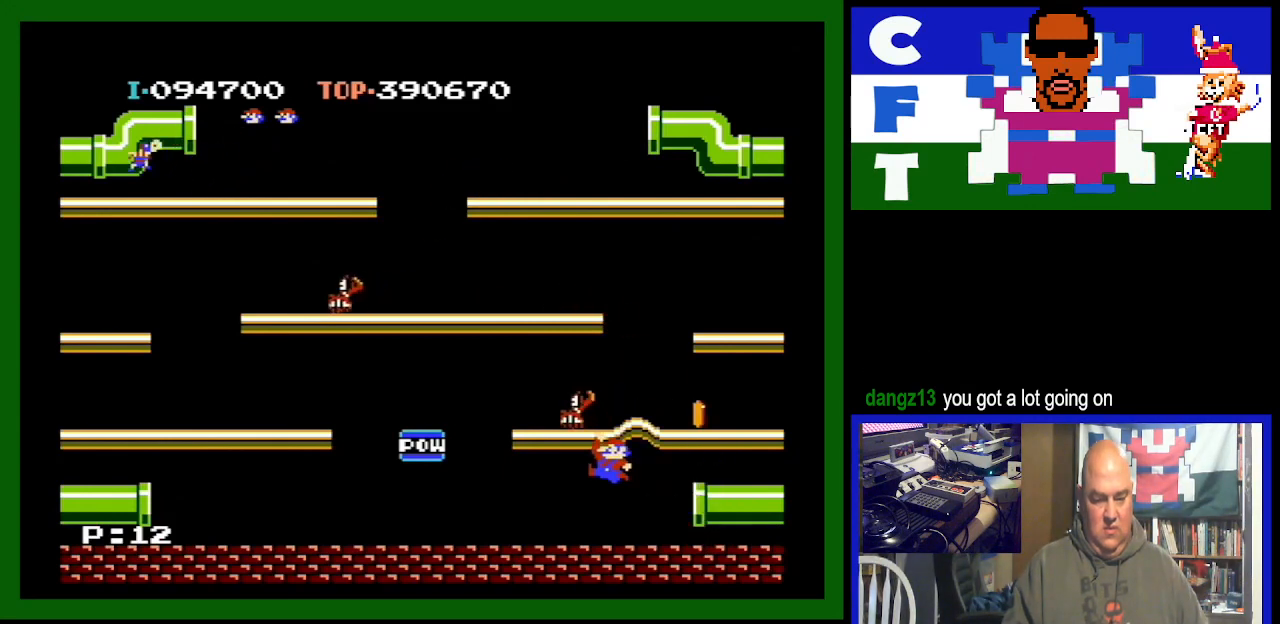
{"buttons": ["DPAD_RIGHT"], "events": [[167, "DPAD_LEFT", "down"], [267, "DPAD_LEFT", "up"], [367, "DPAD_RIGHT", "down"]]}
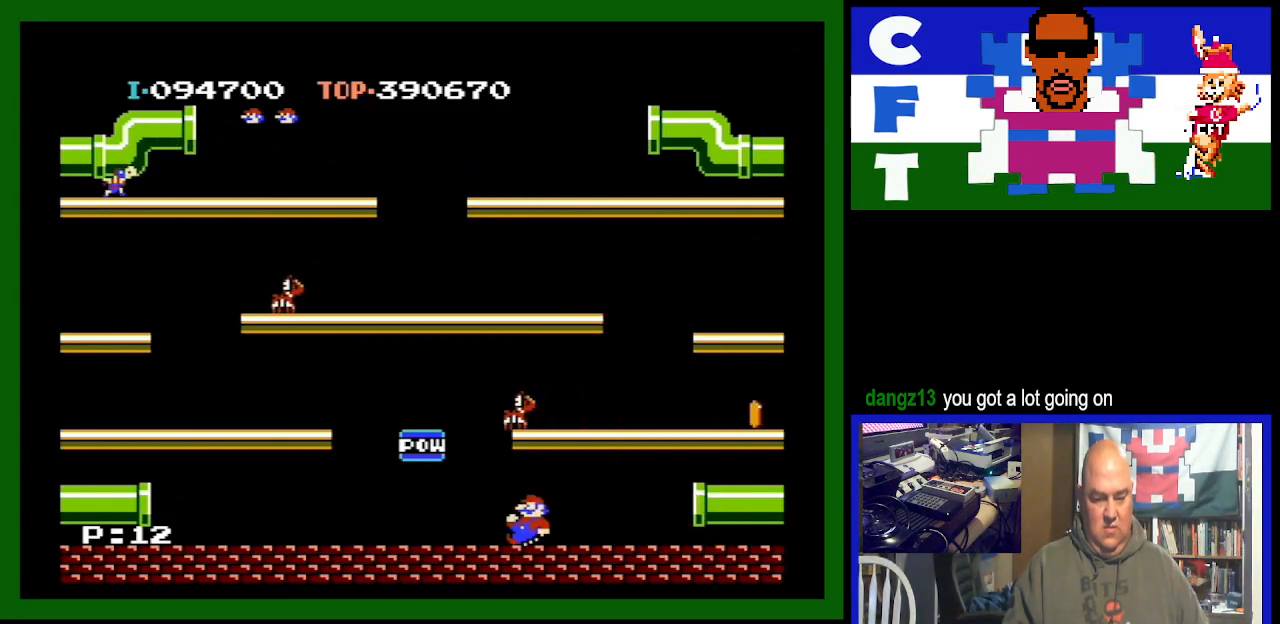
{"buttons": ["DPAD_RIGHT"], "events": []}
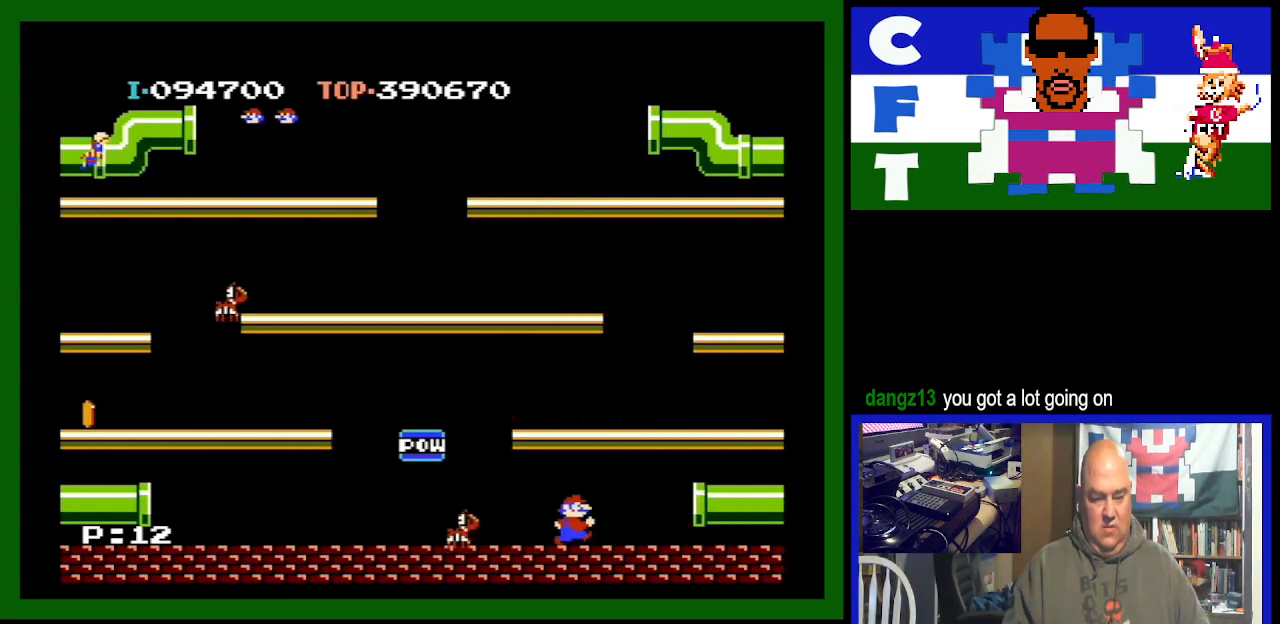
{"buttons": ["DPAD_RIGHT"], "events": []}
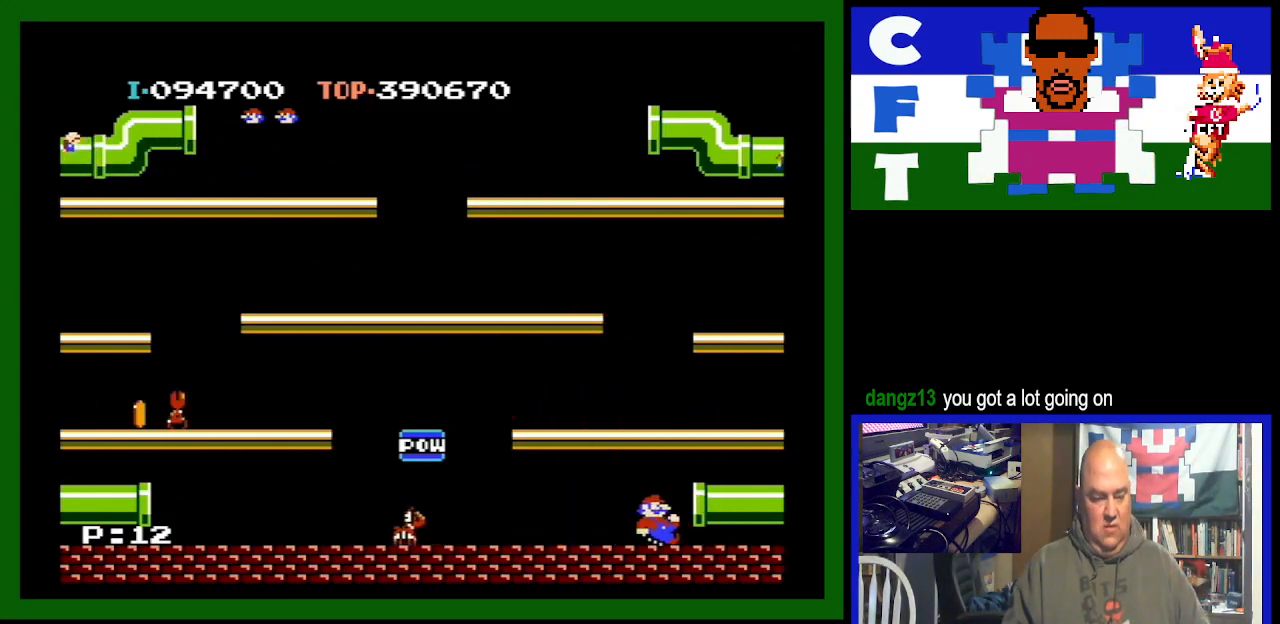
{"buttons": [], "events": [[100, "DPAD_RIGHT", "up"]]}
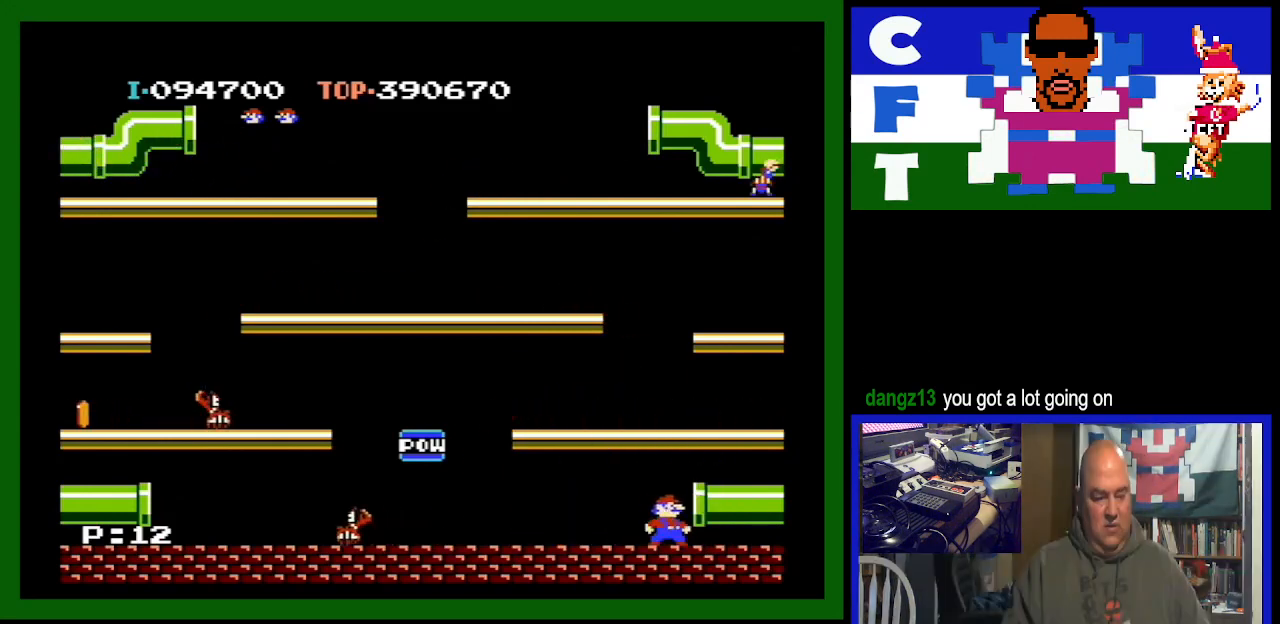
{"buttons": ["DPAD_LEFT"], "events": [[467, "DPAD_LEFT", "down"]]}
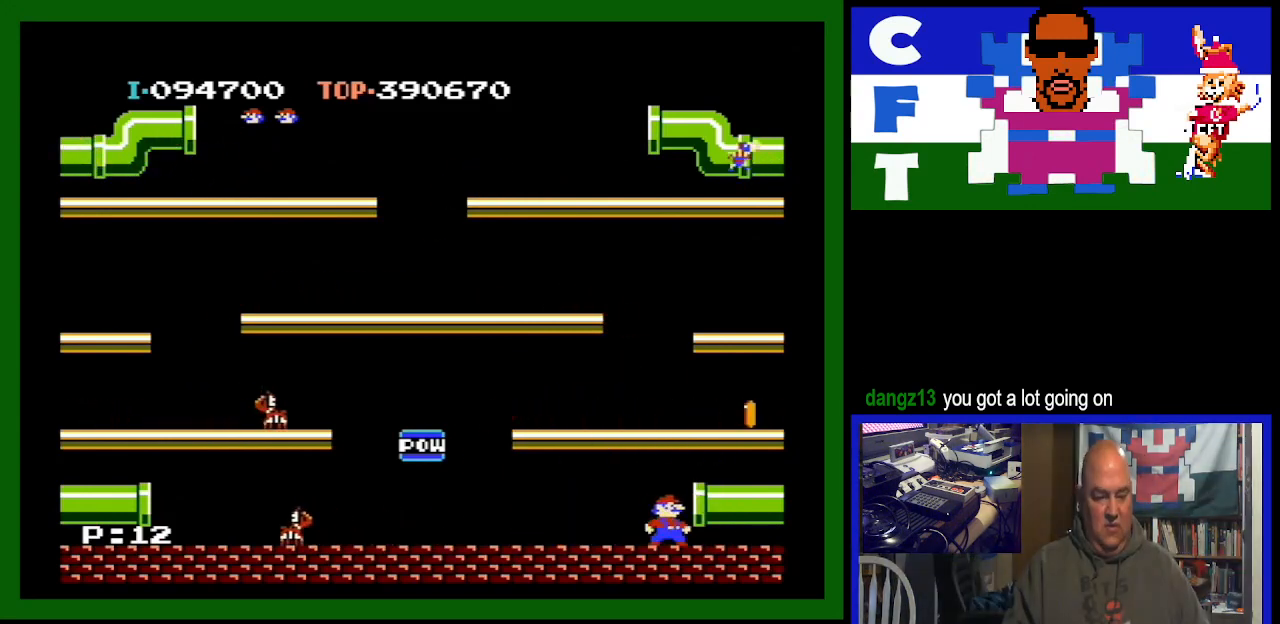
{"buttons": ["A"], "events": [[33, "DPAD_LEFT", "up"], [267, "DPAD_RIGHT", "down"], [333, "DPAD_RIGHT", "up"], [467, "A", "down"]]}
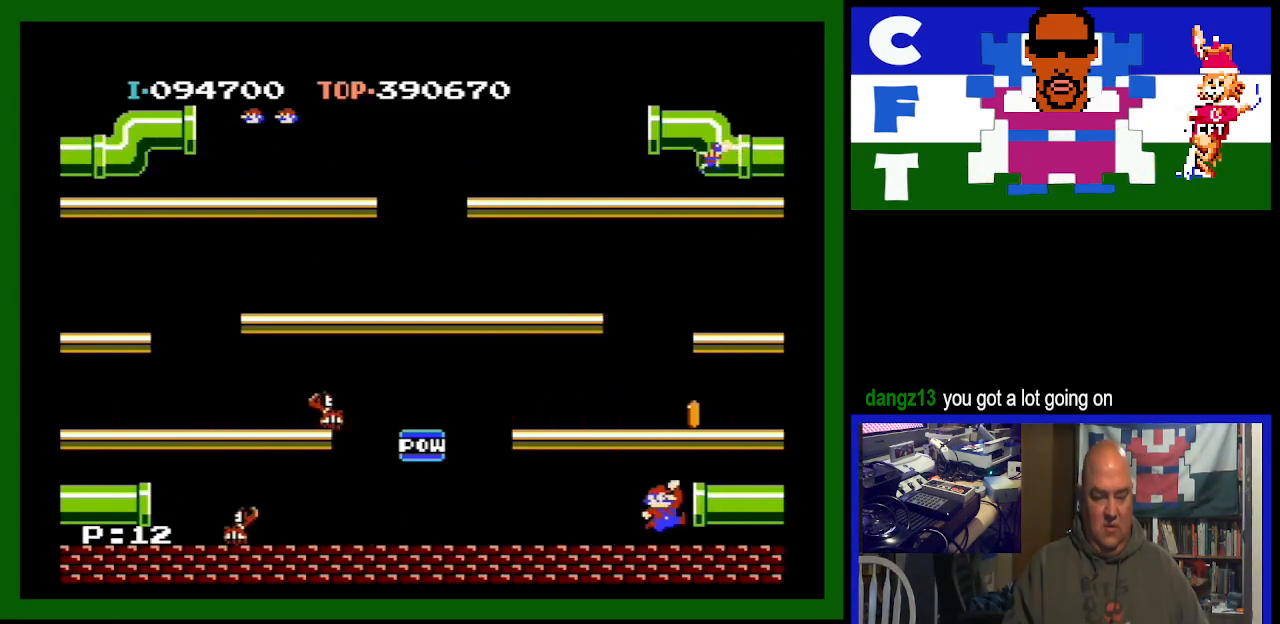
{"buttons": [], "events": [[167, "A", "up"]]}
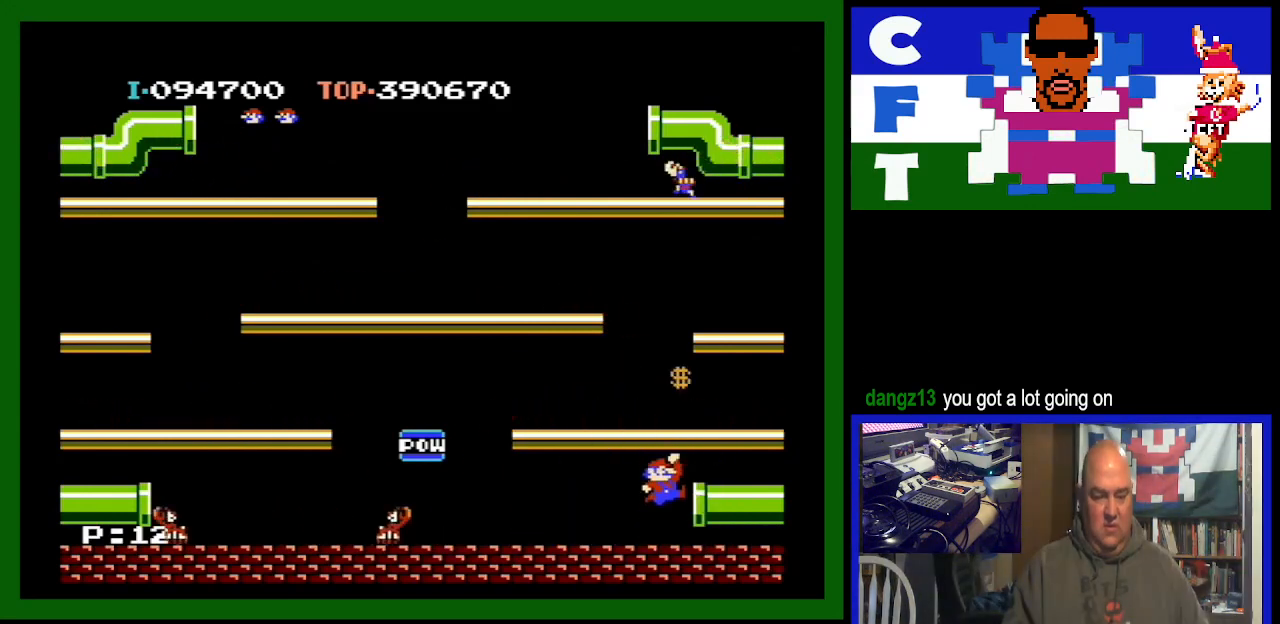
{"buttons": ["DPAD_RIGHT"], "events": [[200, "DPAD_RIGHT", "down"]]}
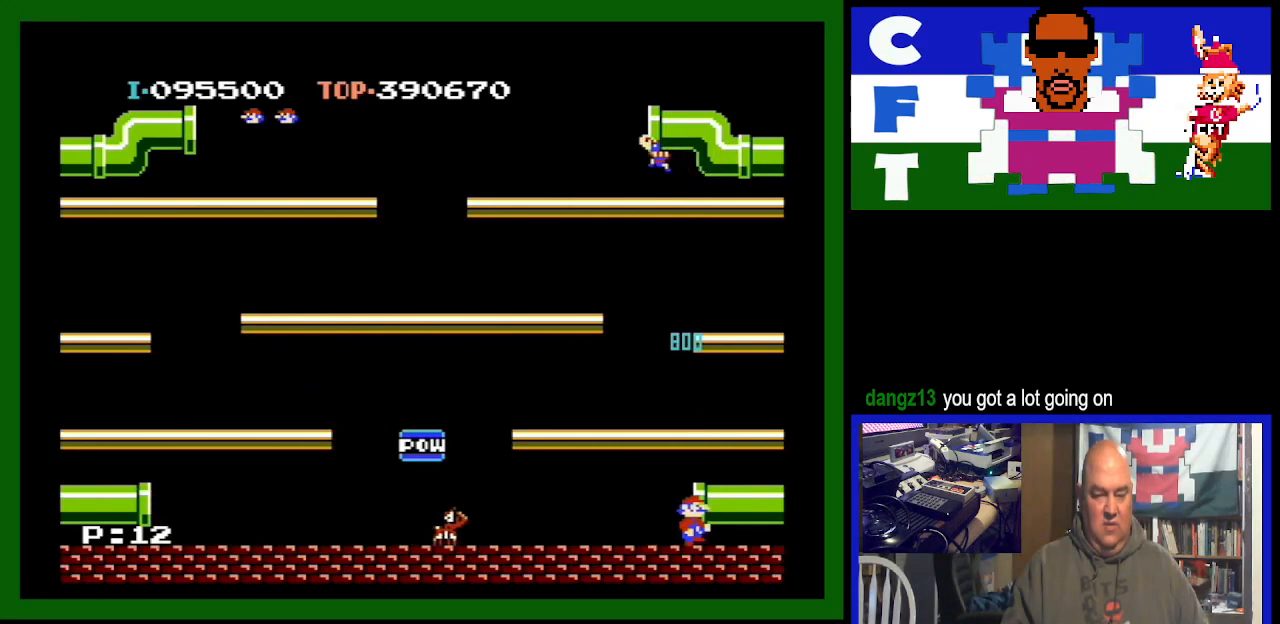
{"buttons": ["DPAD_RIGHT"], "events": [[167, "DPAD_RIGHT", "up"], [367, "DPAD_RIGHT", "down"]]}
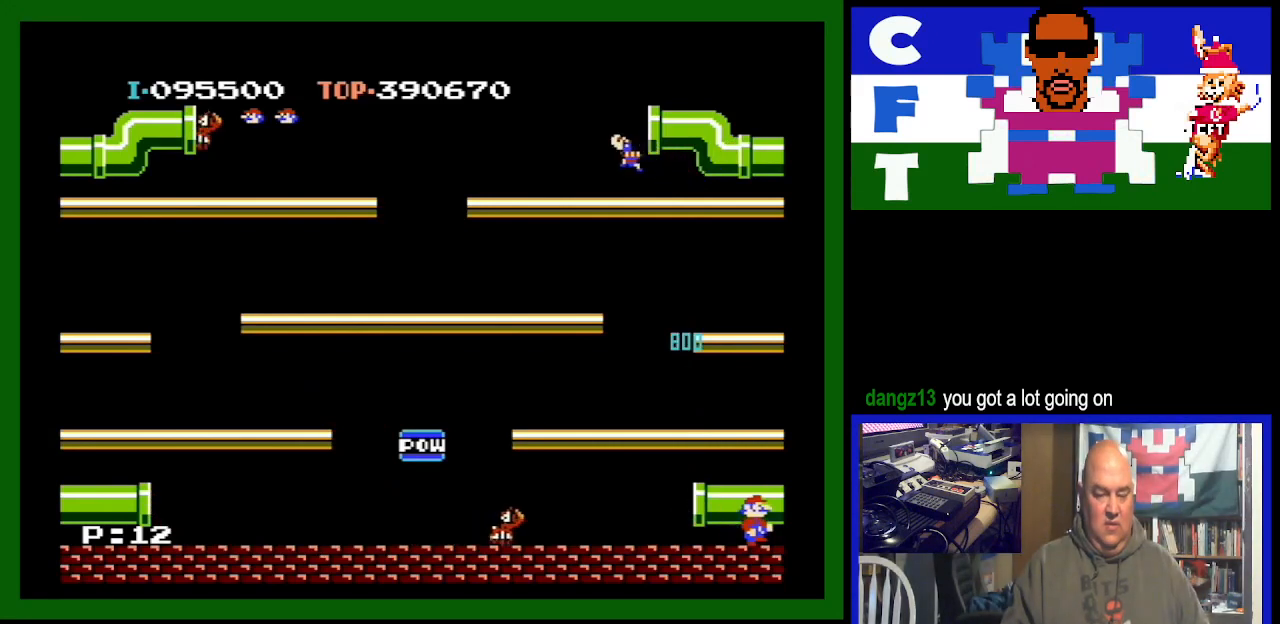
{"buttons": [], "events": [[300, "DPAD_RIGHT", "up"]]}
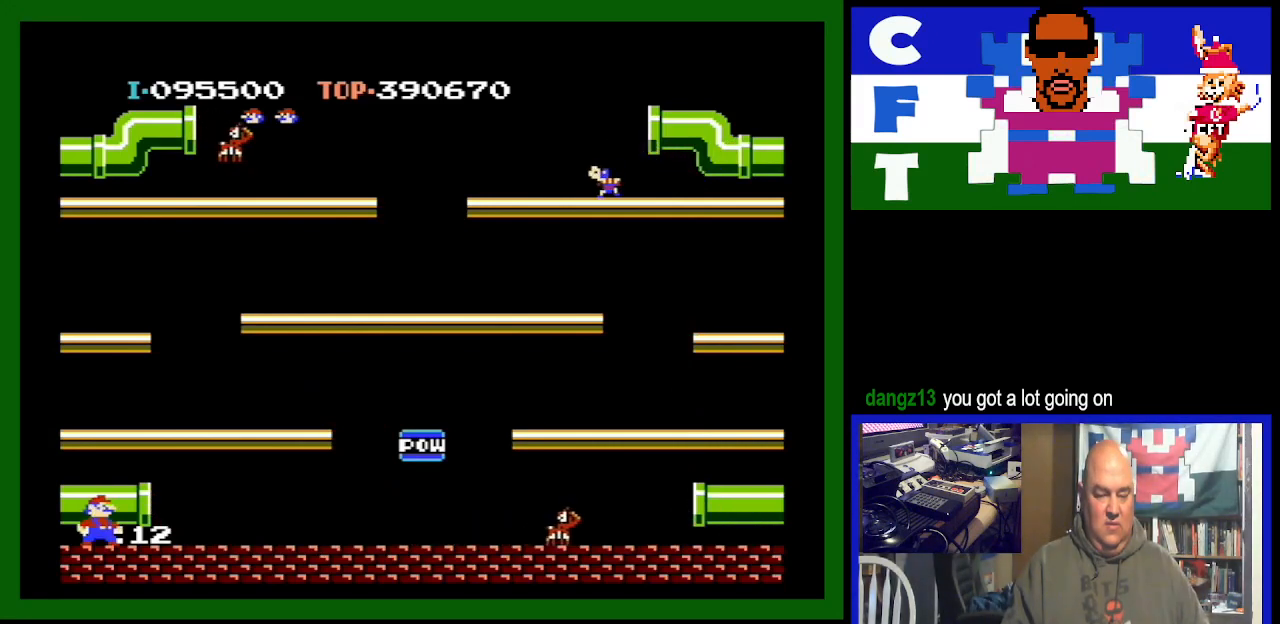
{"buttons": ["DPAD_RIGHT"], "events": [[333, "DPAD_RIGHT", "down"]]}
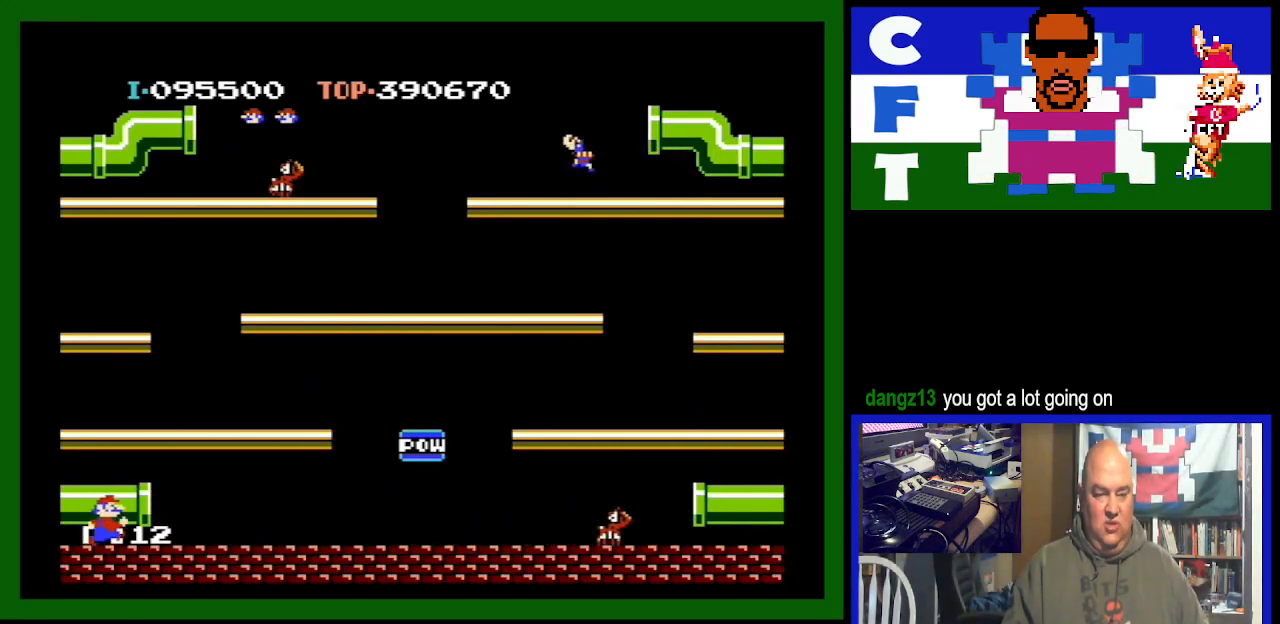
{"buttons": ["DPAD_RIGHT"], "events": []}
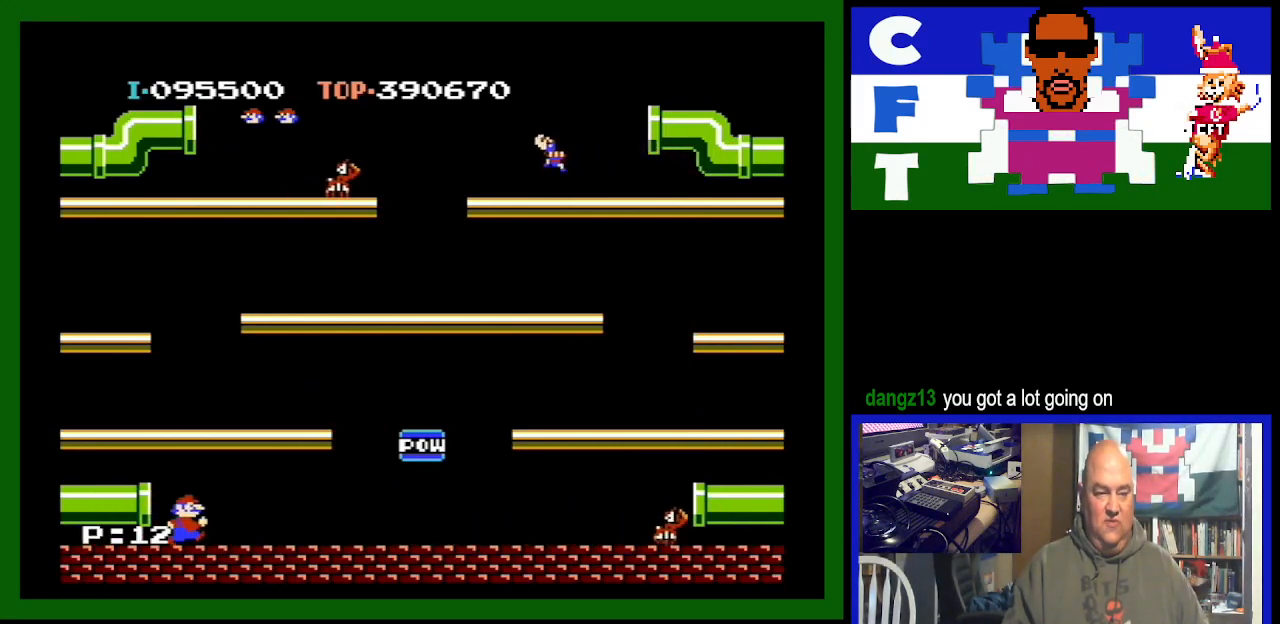
{"buttons": ["DPAD_RIGHT"], "events": []}